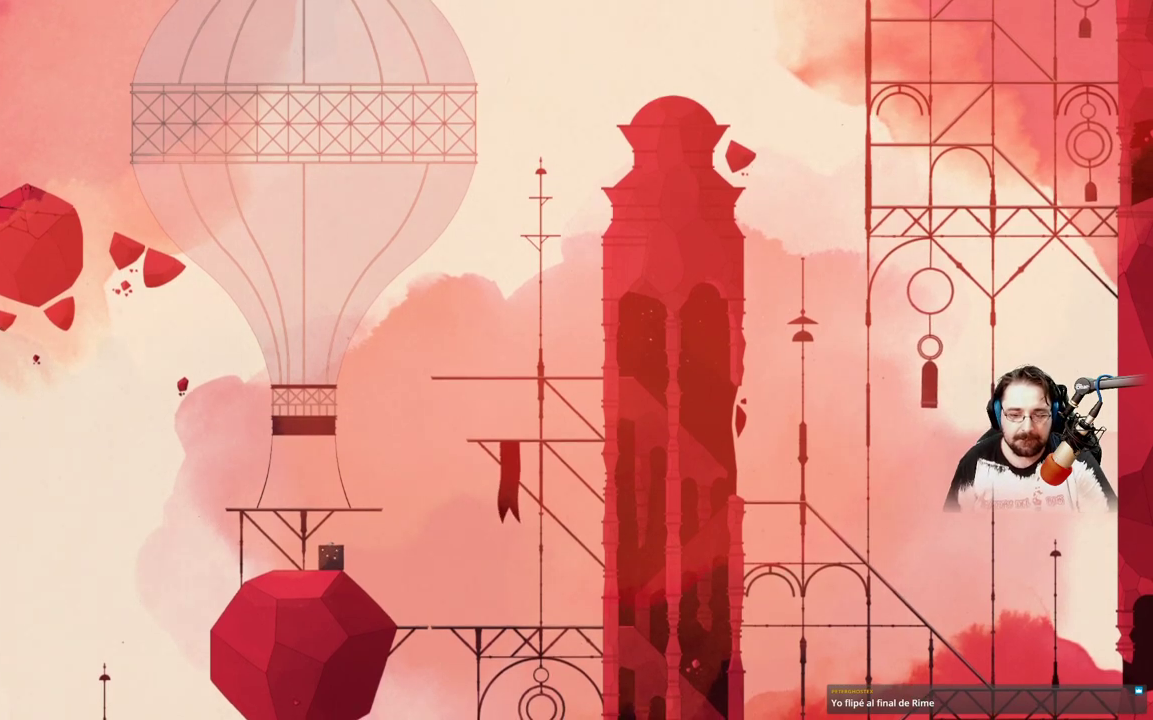
Gameplay with a controller (Xbox layout); each line is a JSON object with the inputs held at the frame after it. "events" lists button and stick changes between this image and that frame as [ms after this image, input, new state], when the widget could be followed in between.
{"buttons": [], "left_stick": "right", "right_stick": "center", "events": [[100, "X", "up"], [133, "left_stick", "right"]]}
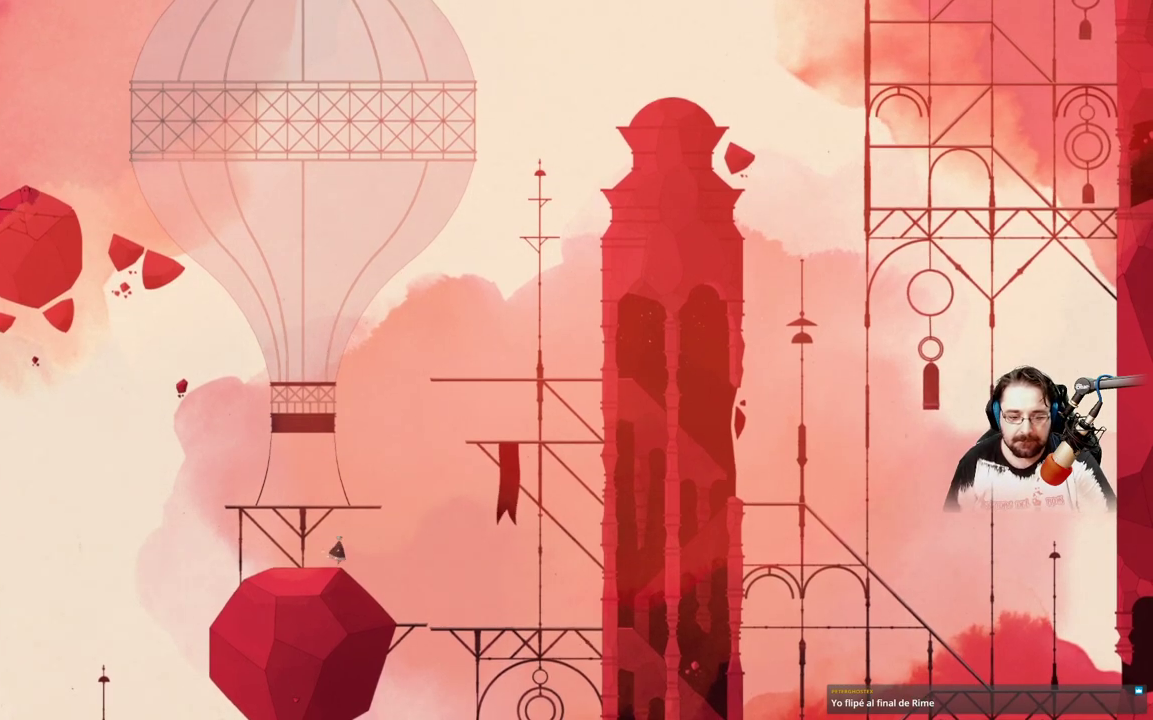
{"buttons": [], "left_stick": "right", "right_stick": "center", "events": []}
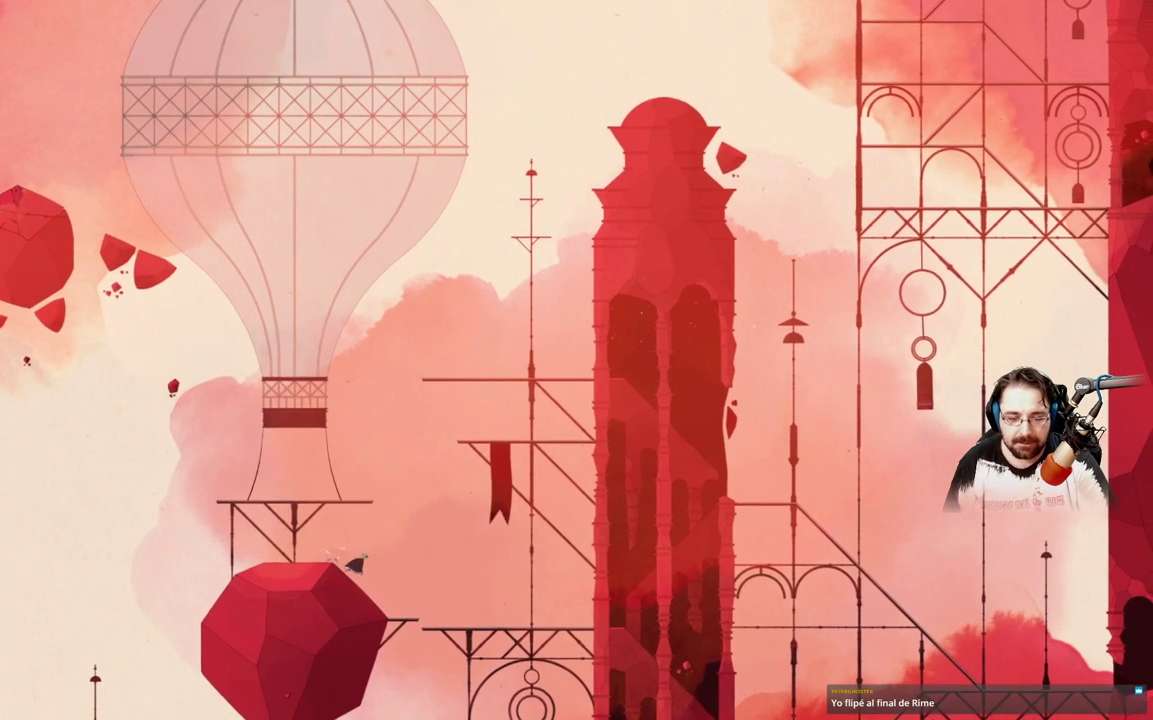
{"buttons": [], "left_stick": "right", "right_stick": "center", "events": []}
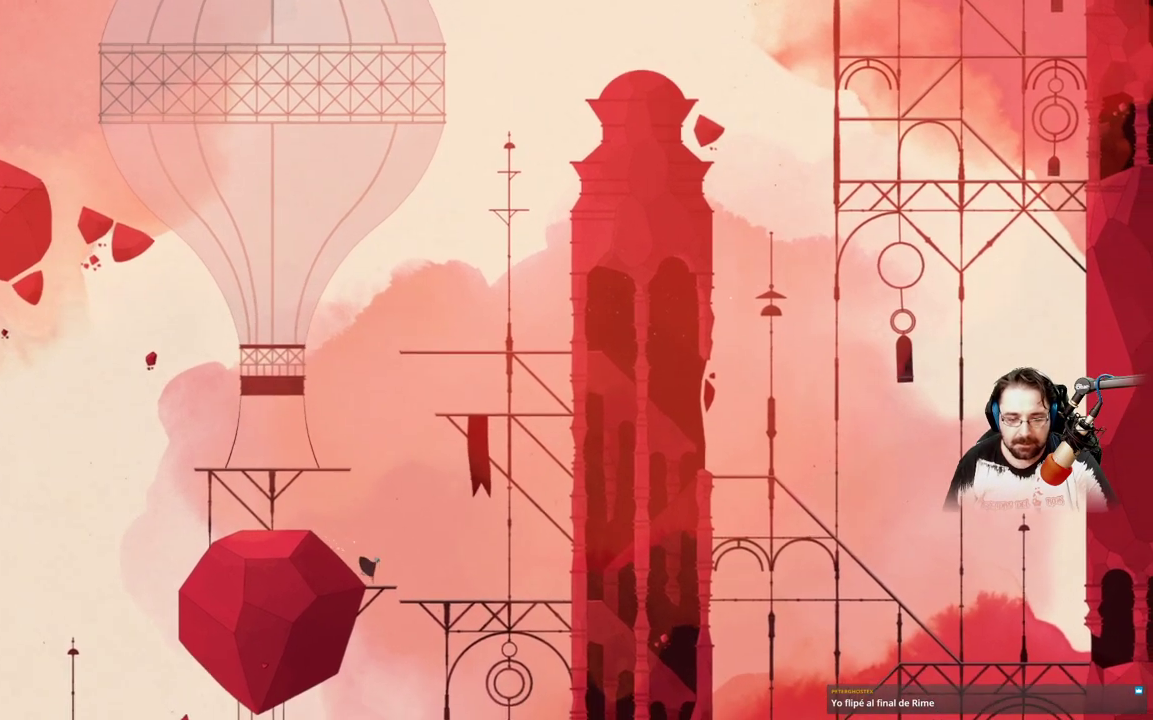
{"buttons": ["A"], "left_stick": "right", "right_stick": "center", "events": [[233, "A", "down"]]}
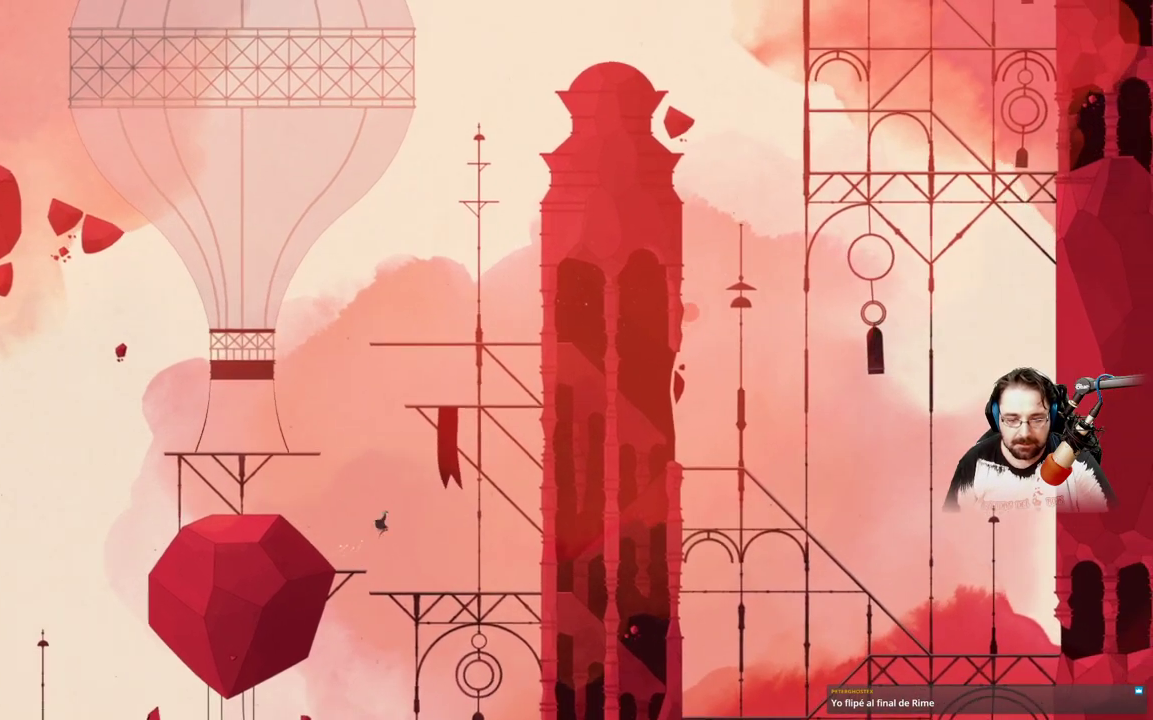
{"buttons": [], "left_stick": "right", "right_stick": "center", "events": [[233, "A", "up"]]}
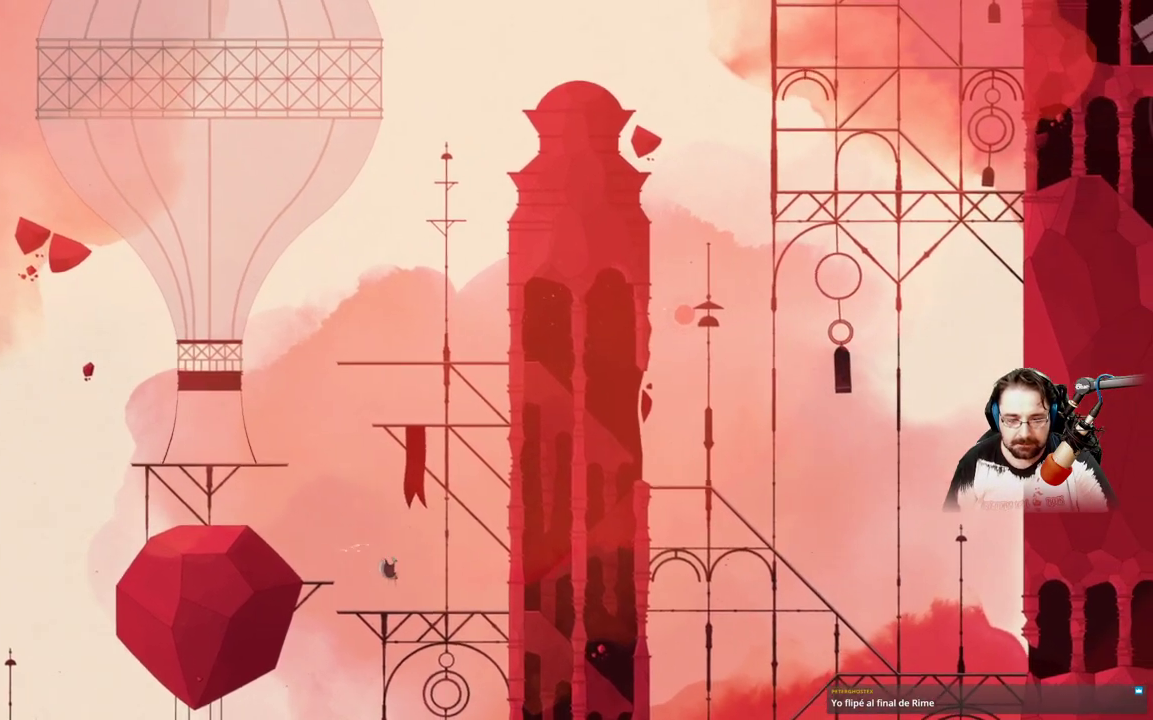
{"buttons": [], "left_stick": "right", "right_stick": "center", "events": []}
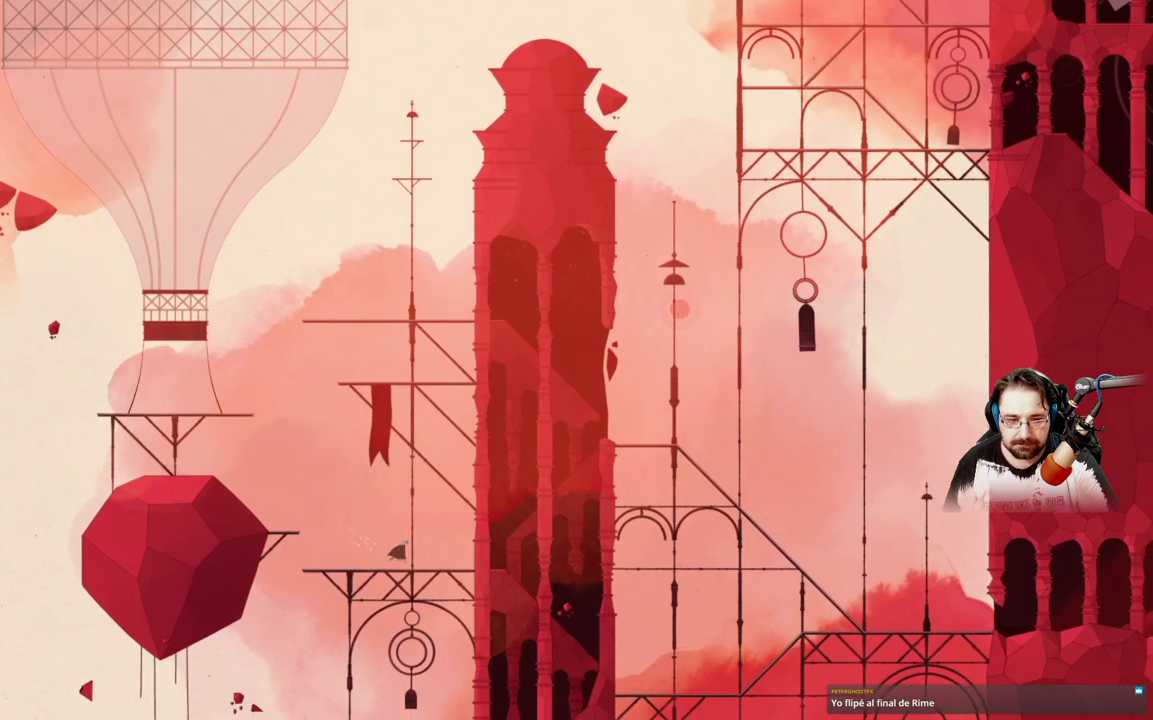
{"buttons": [], "left_stick": "right", "right_stick": "center", "events": []}
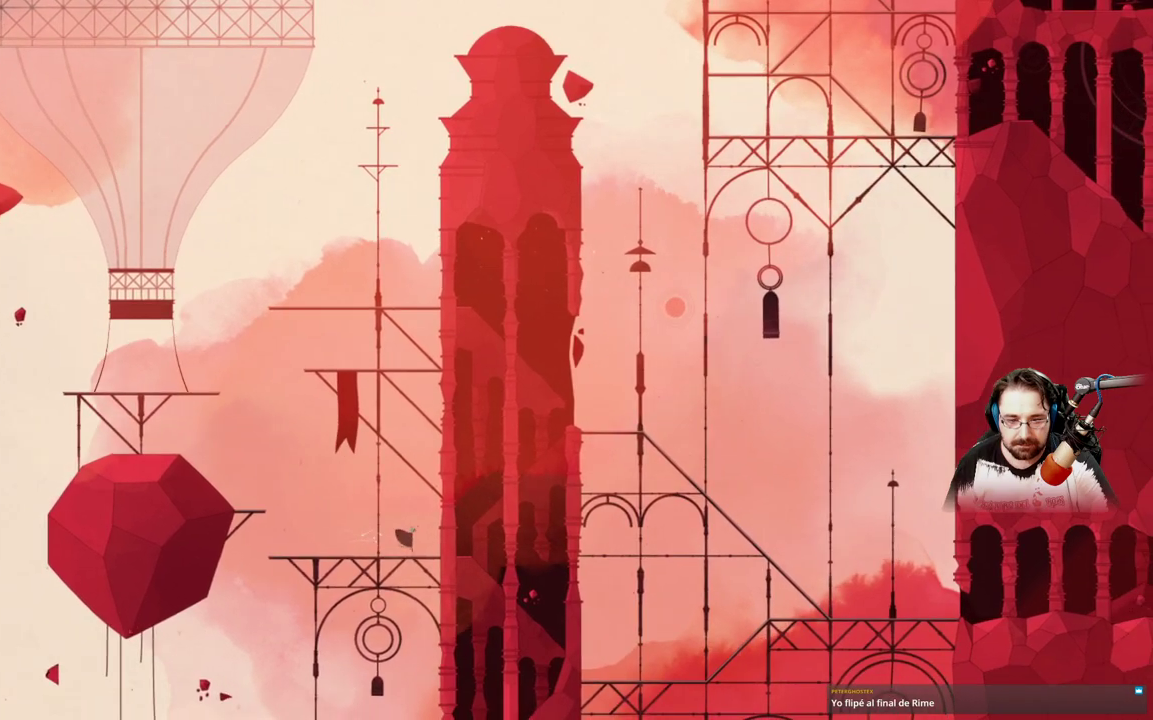
{"buttons": ["A"], "left_stick": "right", "right_stick": "center", "events": [[167, "A", "down"]]}
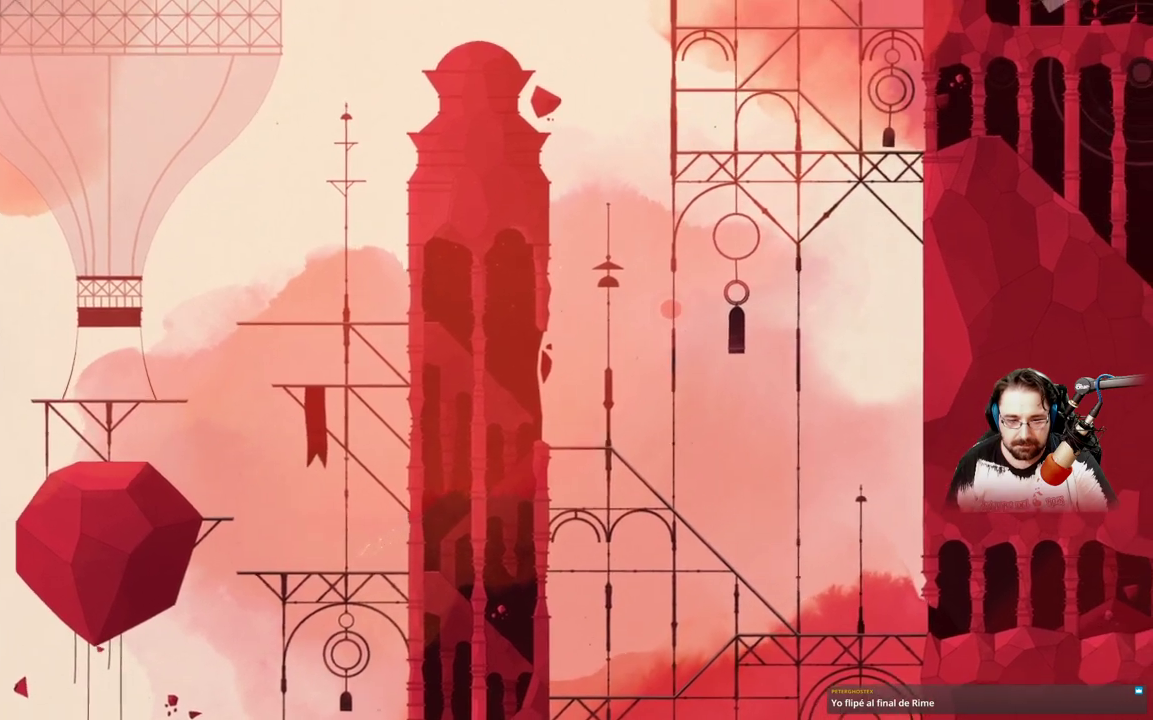
{"buttons": [], "left_stick": "right", "right_stick": "center", "events": [[500, "A", "up"]]}
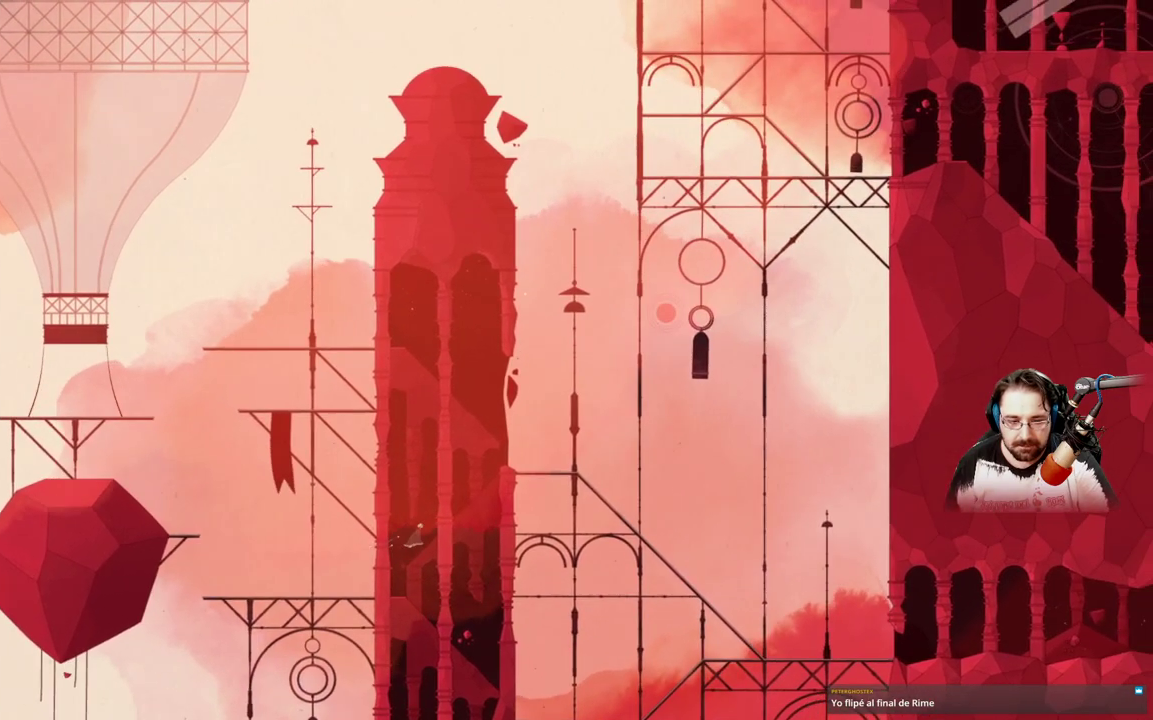
{"buttons": [], "left_stick": "right", "right_stick": "center", "events": []}
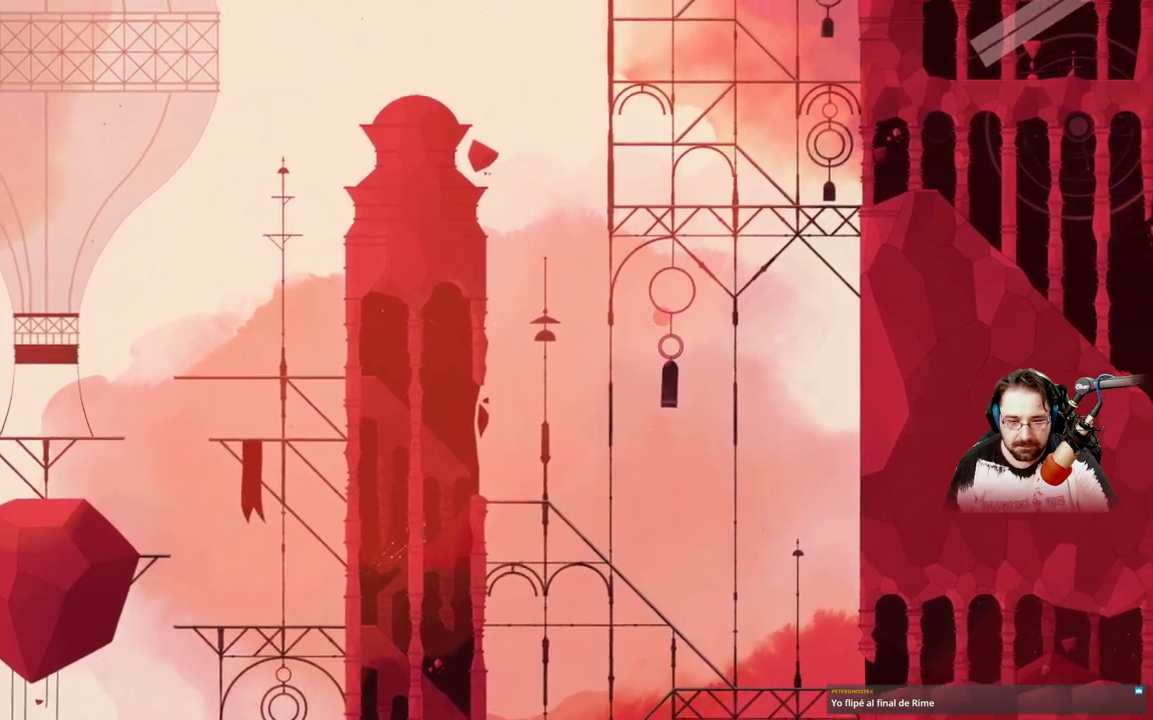
{"buttons": [], "left_stick": "right", "right_stick": "center", "events": []}
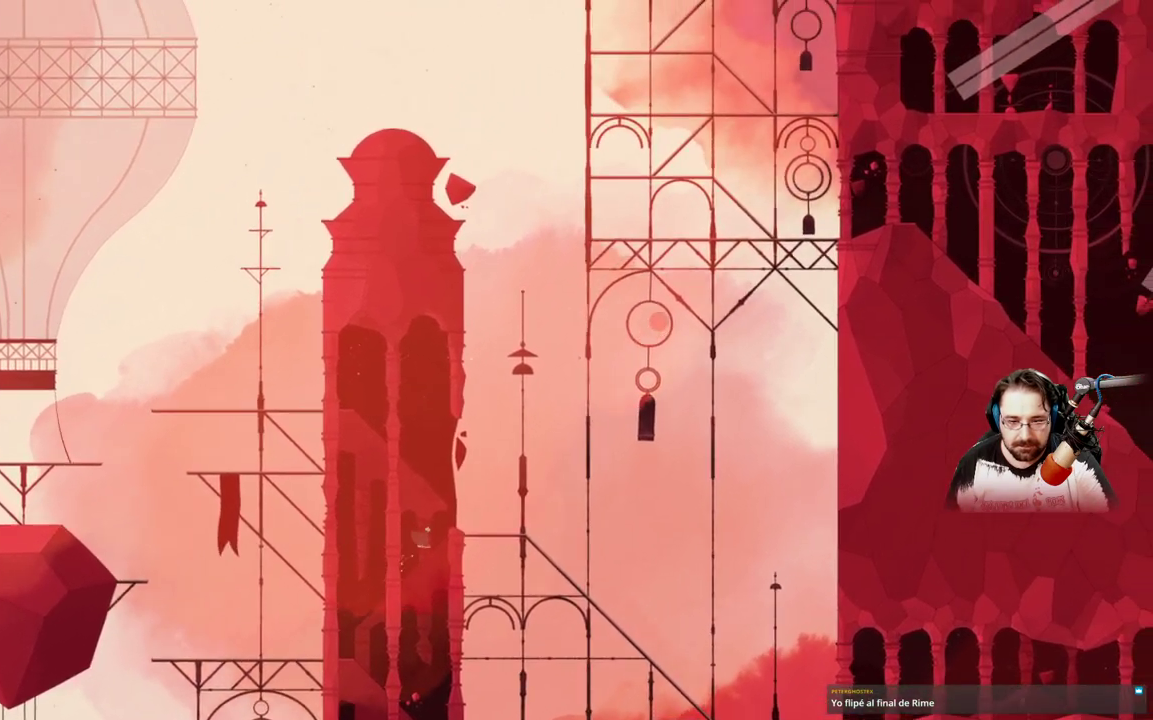
{"buttons": ["A"], "left_stick": "up-left", "right_stick": "center", "events": [[367, "A", "down"], [367, "left_stick", "up-left"]]}
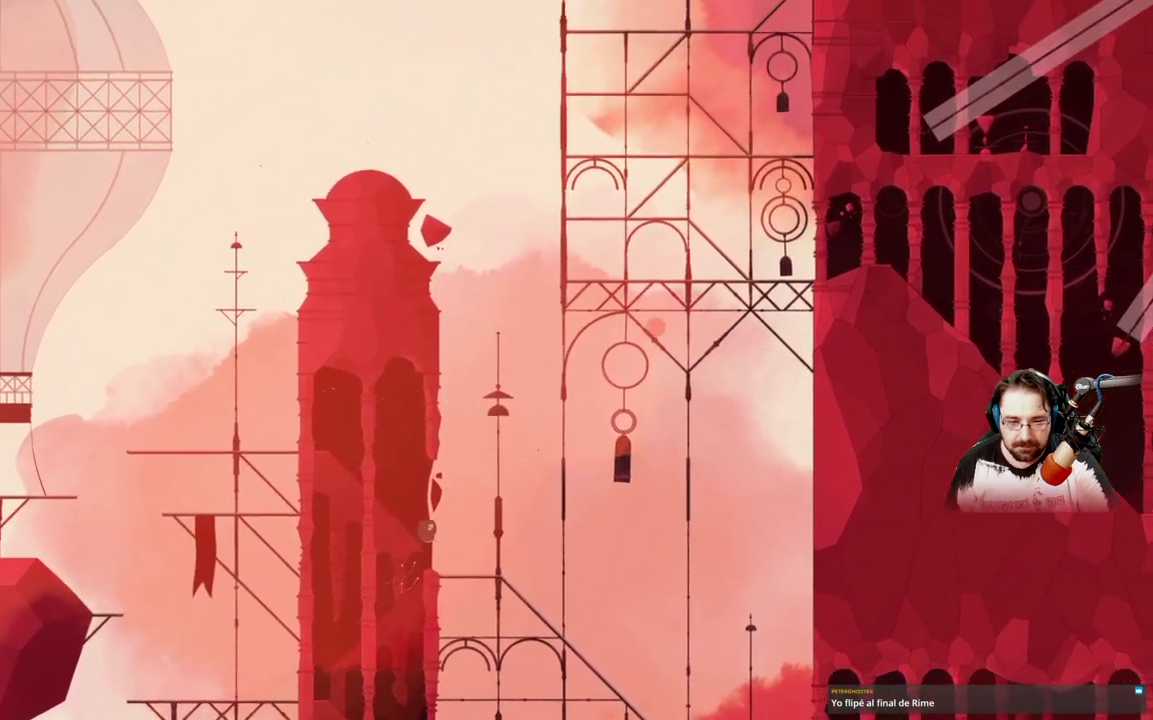
{"buttons": [], "left_stick": "up-left", "right_stick": "center", "events": [[367, "A", "up"]]}
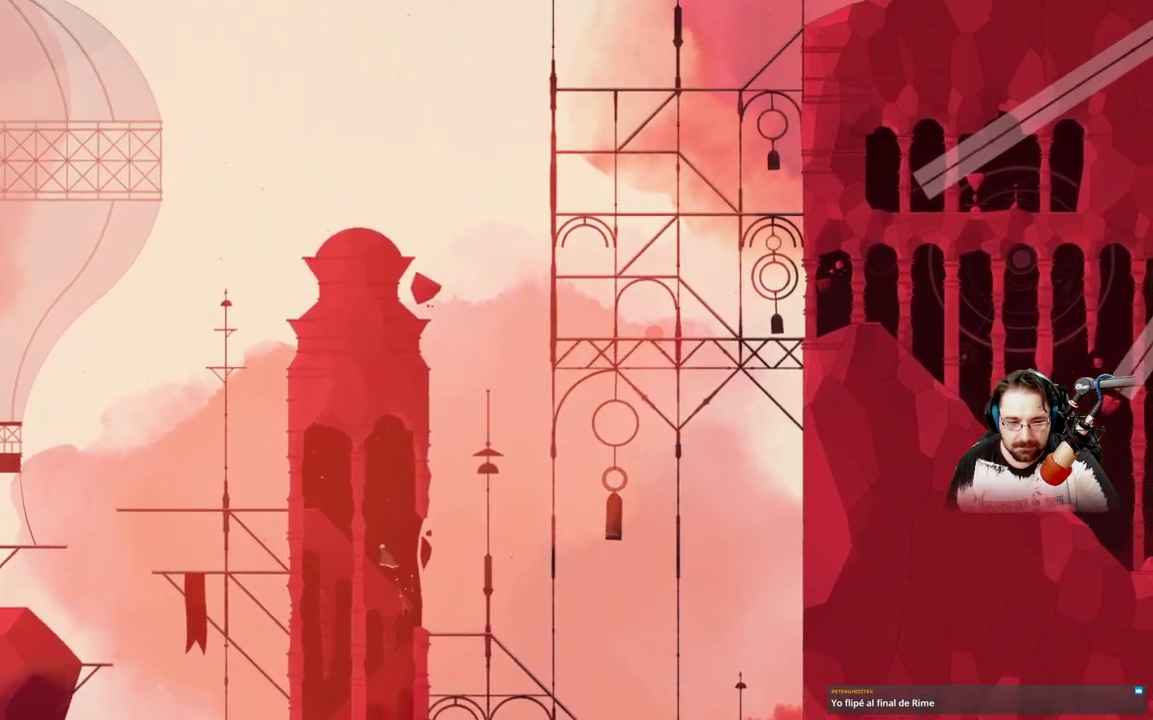
{"buttons": [], "left_stick": "up-left", "right_stick": "center", "events": []}
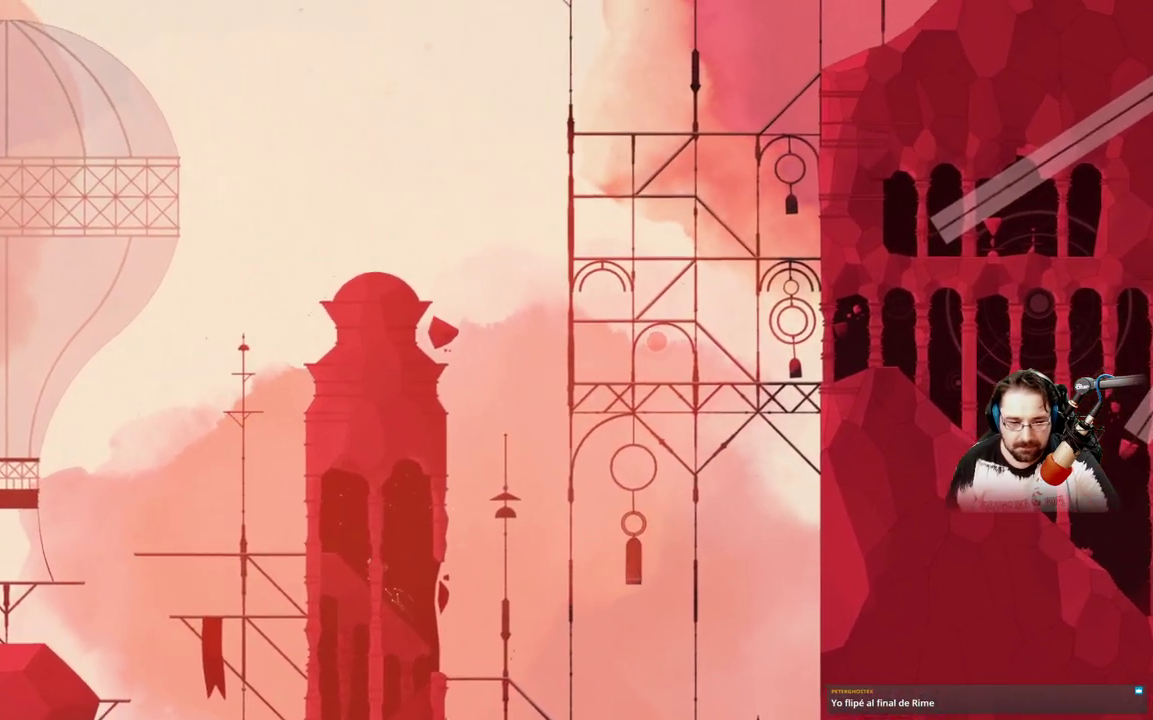
{"buttons": [], "left_stick": "up-left", "right_stick": "center", "events": []}
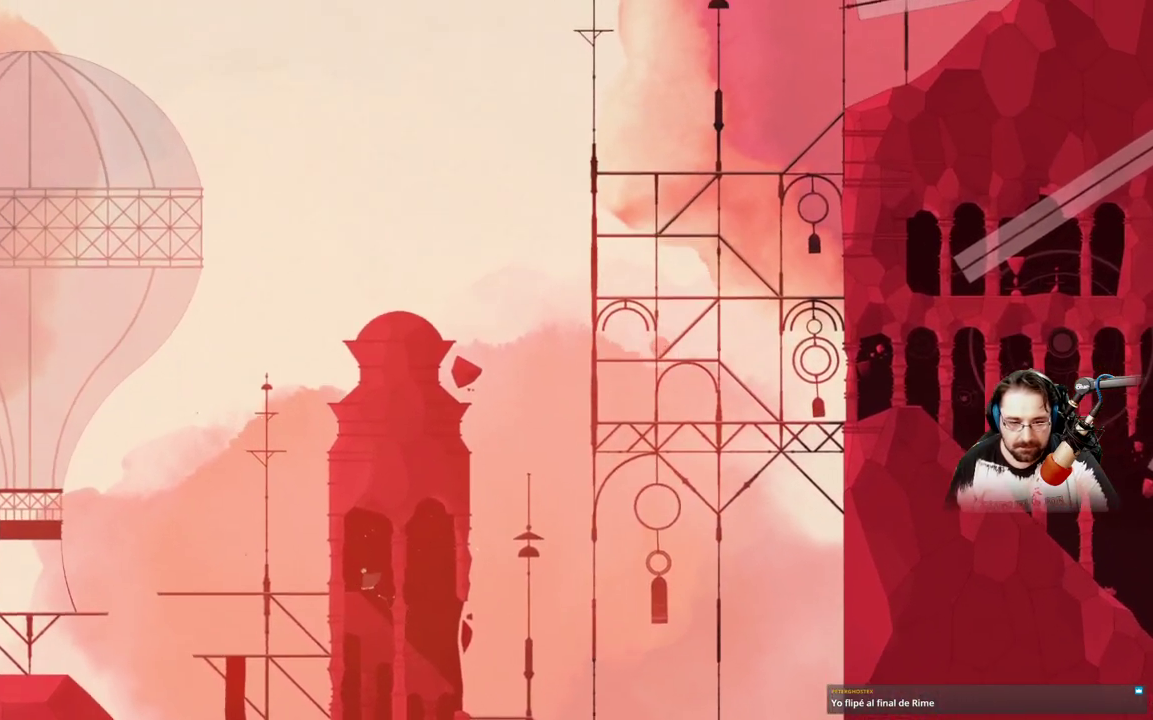
{"buttons": [], "left_stick": "up-left", "right_stick": "center", "events": []}
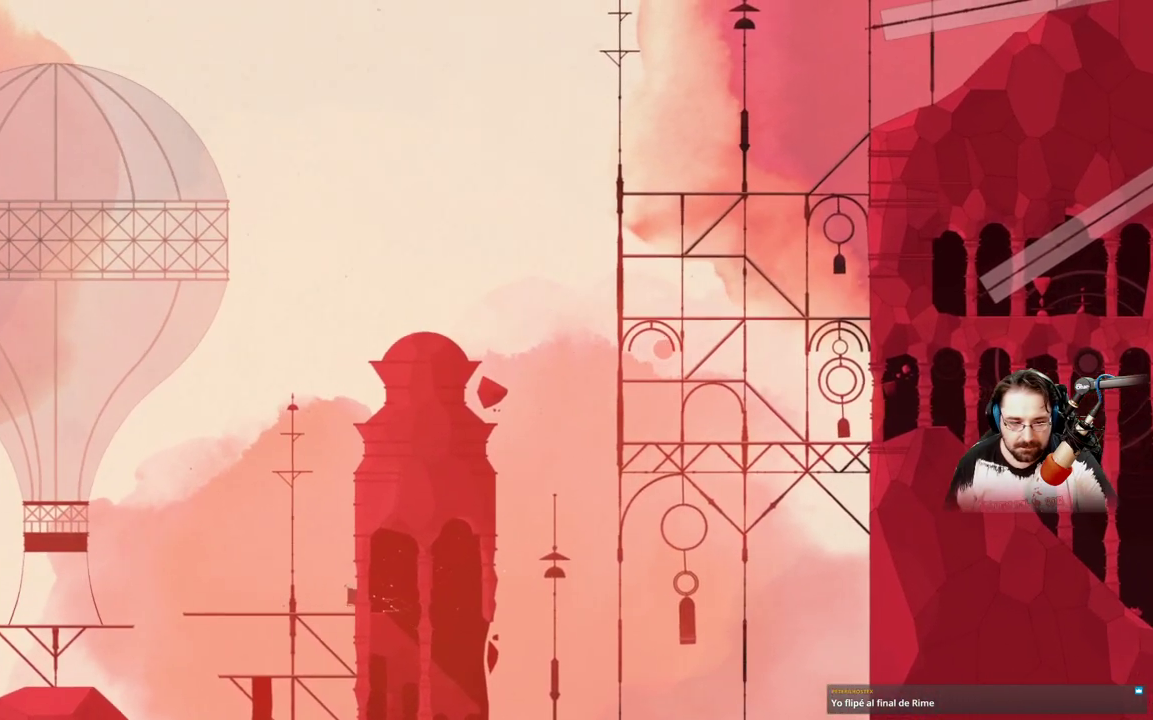
{"buttons": [], "left_stick": "up-left", "right_stick": "center", "events": []}
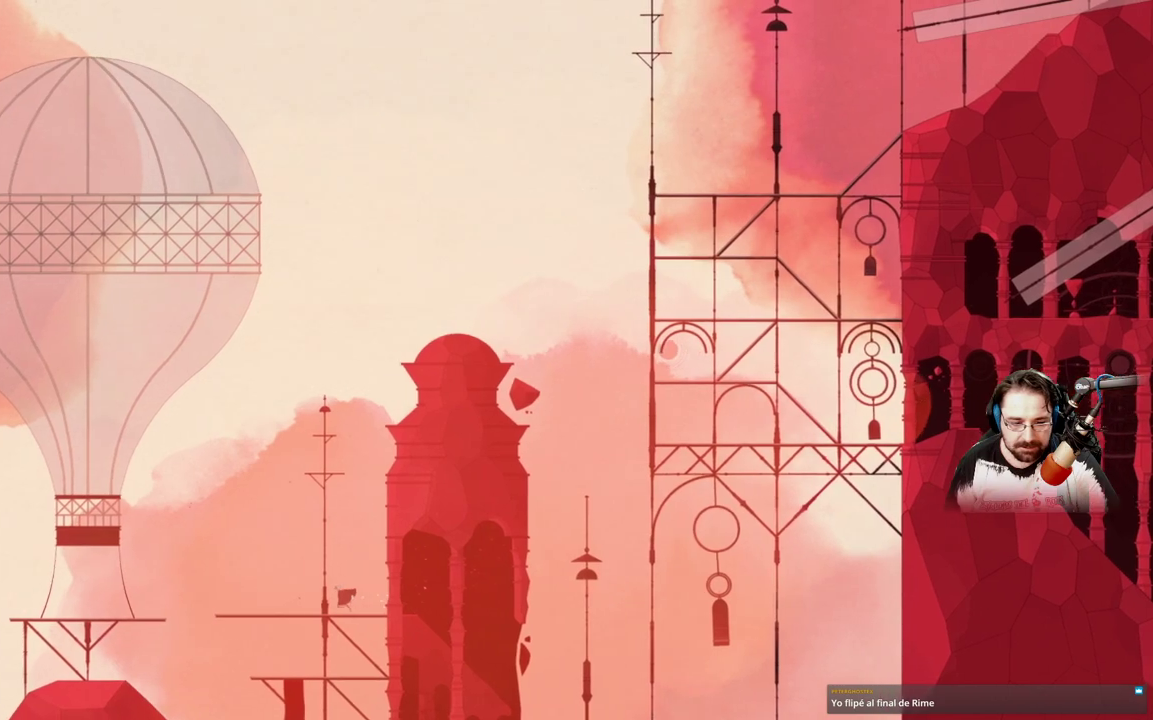
{"buttons": [], "left_stick": "up-left", "right_stick": "center", "events": []}
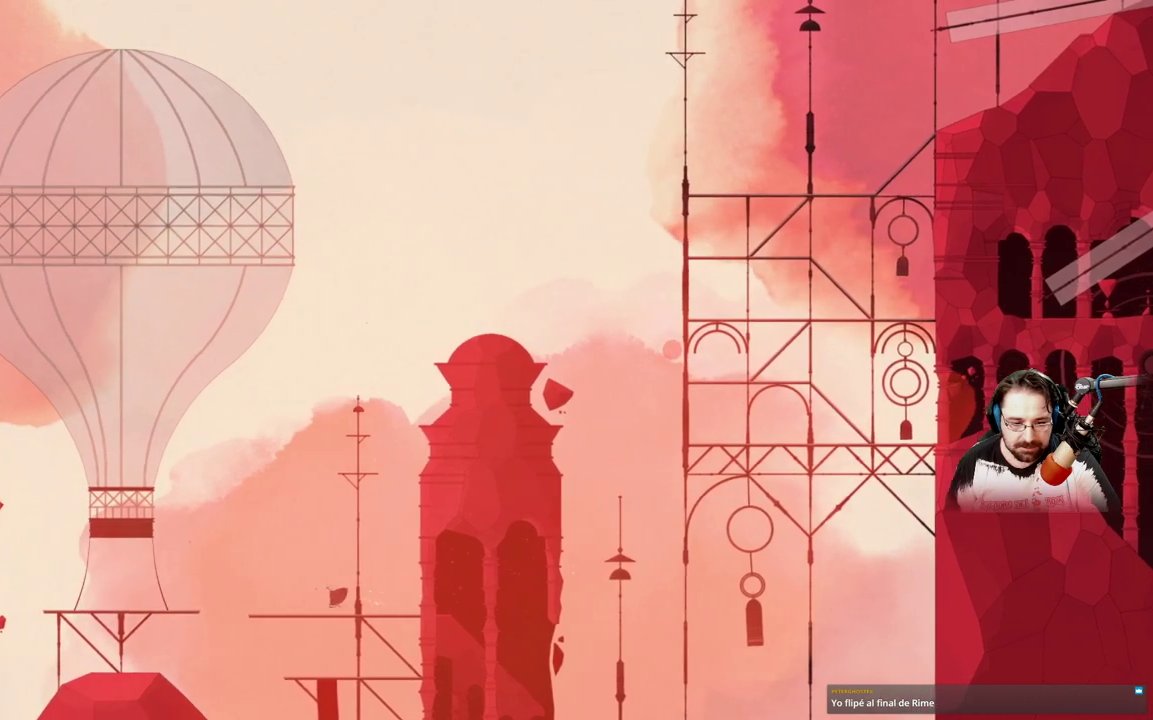
{"buttons": [], "left_stick": "up-left", "right_stick": "center", "events": []}
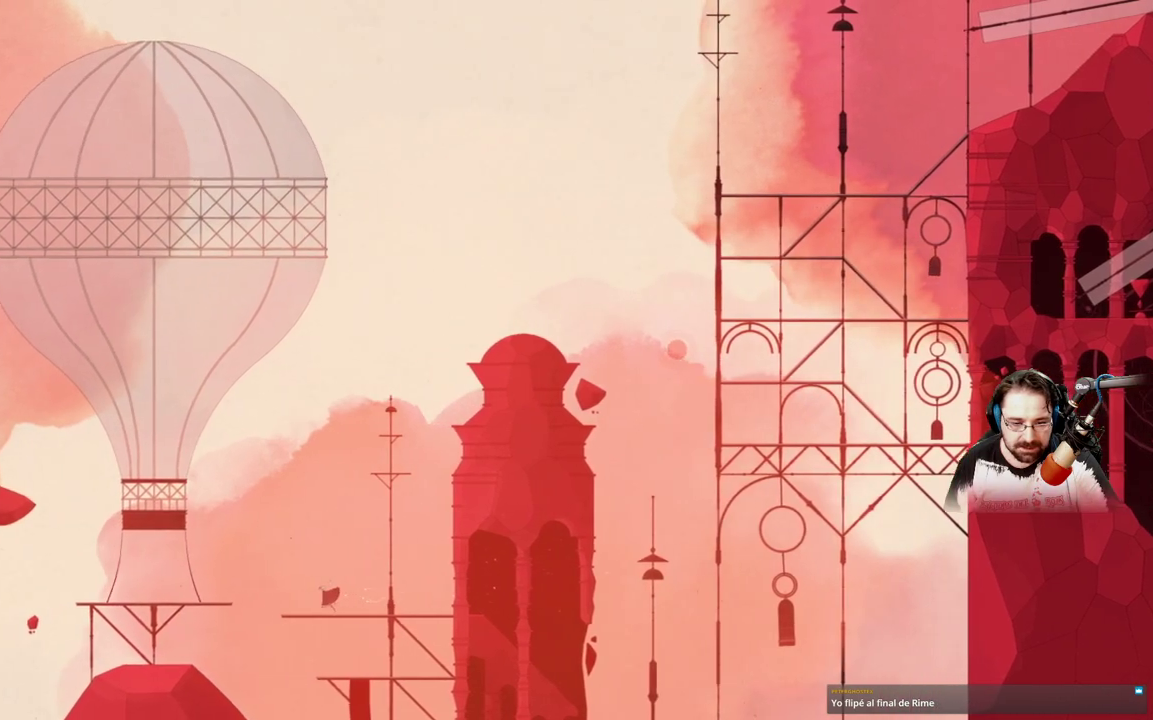
{"buttons": ["A"], "left_stick": "up-left", "right_stick": "center", "events": [[500, "A", "down"]]}
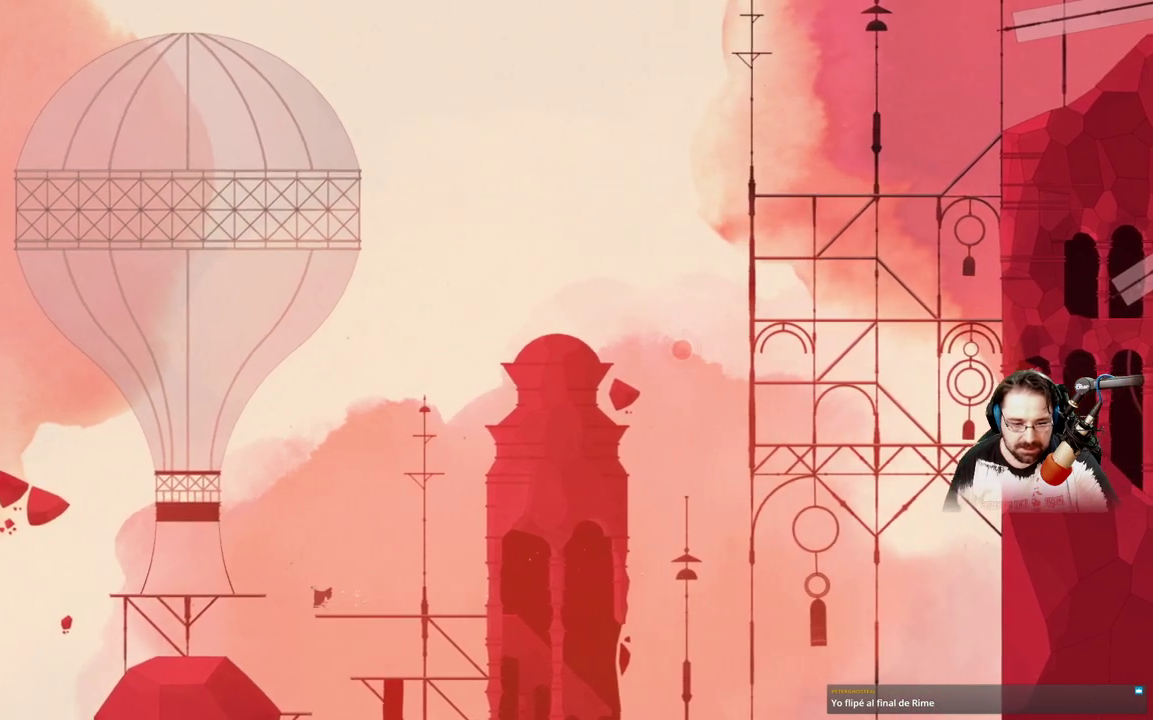
{"buttons": ["A"], "left_stick": "up-left", "right_stick": "center", "events": []}
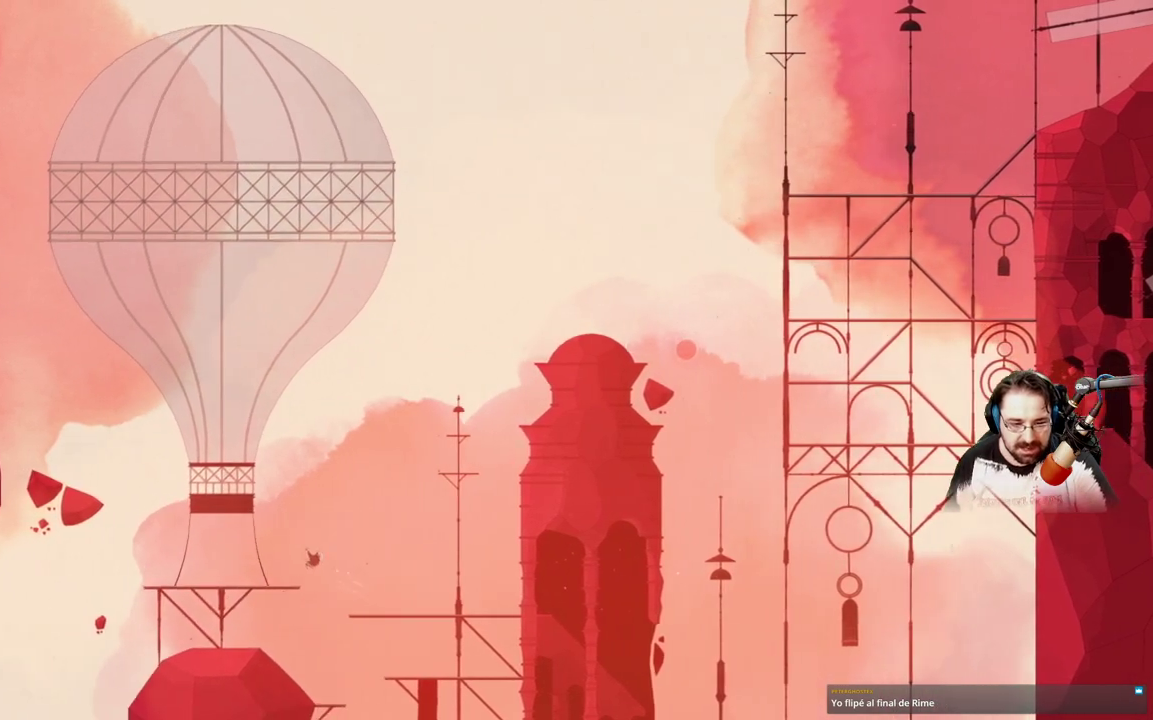
{"buttons": [], "left_stick": "up-left", "right_stick": "center", "events": [[400, "A", "up"]]}
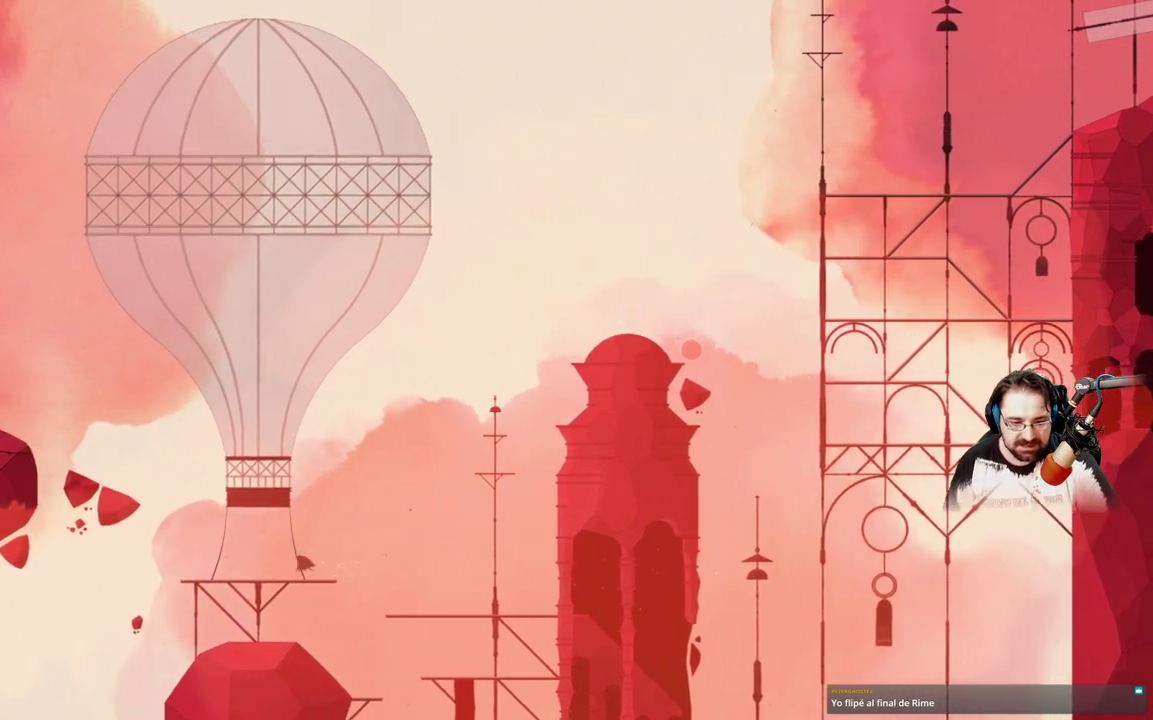
{"buttons": [], "left_stick": "left", "right_stick": "center", "events": [[167, "left_stick", "left"]]}
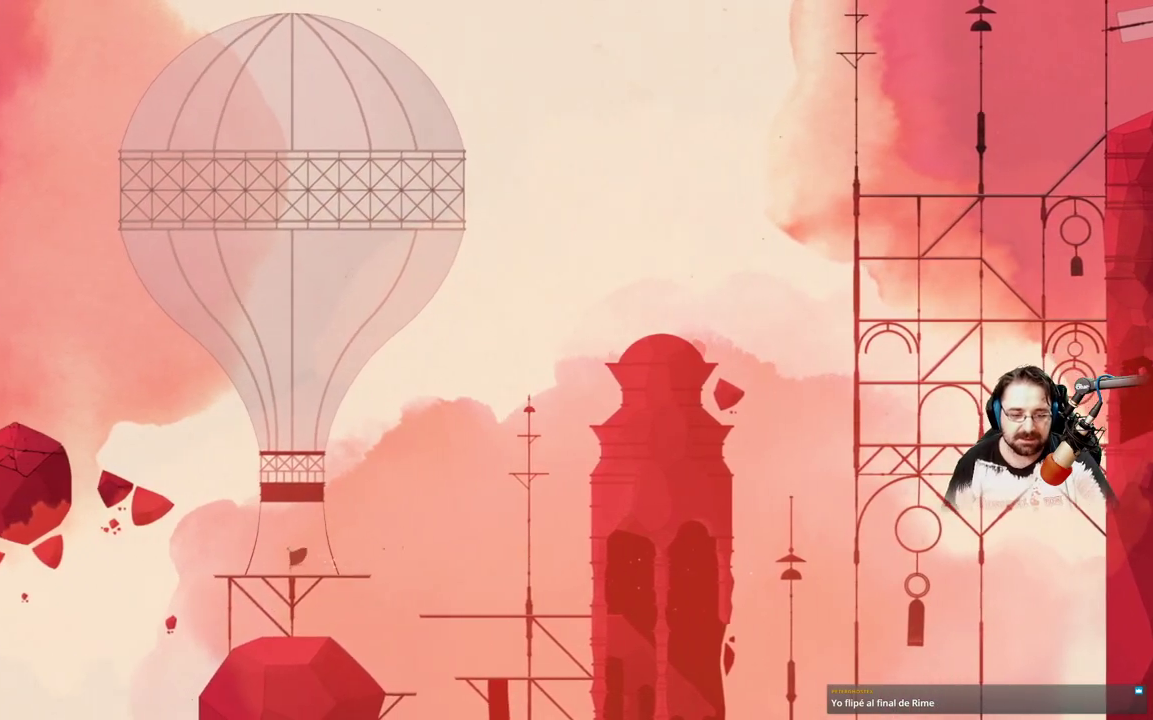
{"buttons": [], "left_stick": "center", "right_stick": "center", "events": [[333, "left_stick", "center"]]}
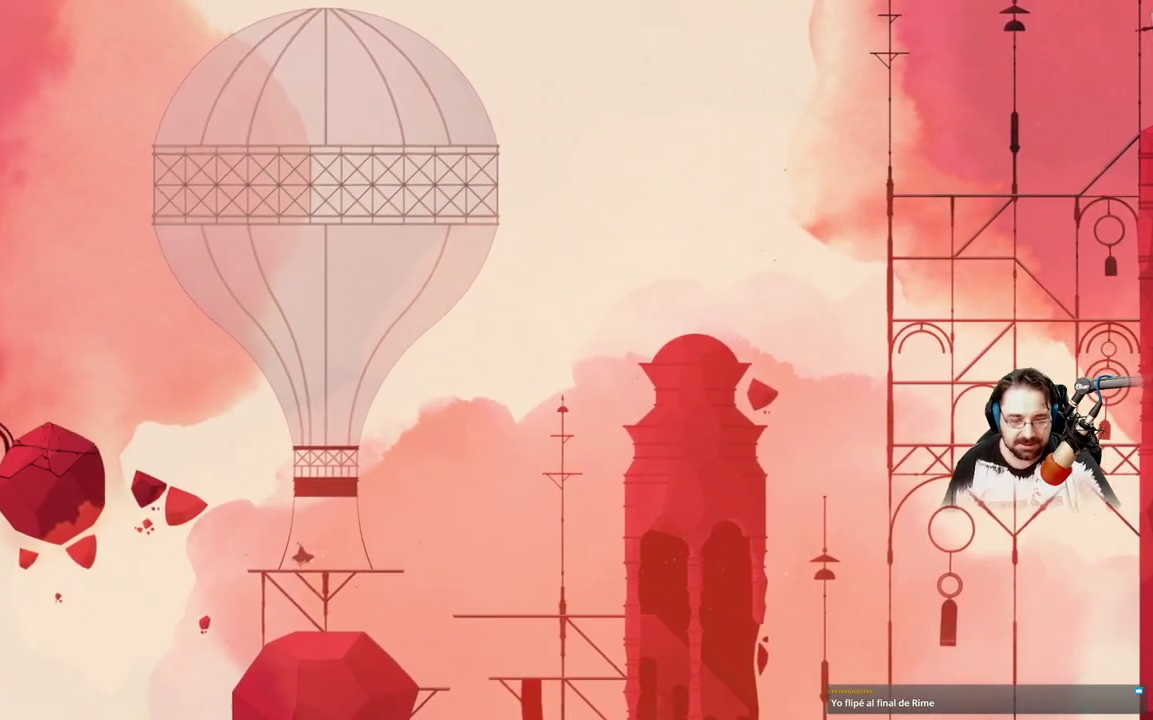
{"buttons": [], "left_stick": "center", "right_stick": "center", "events": []}
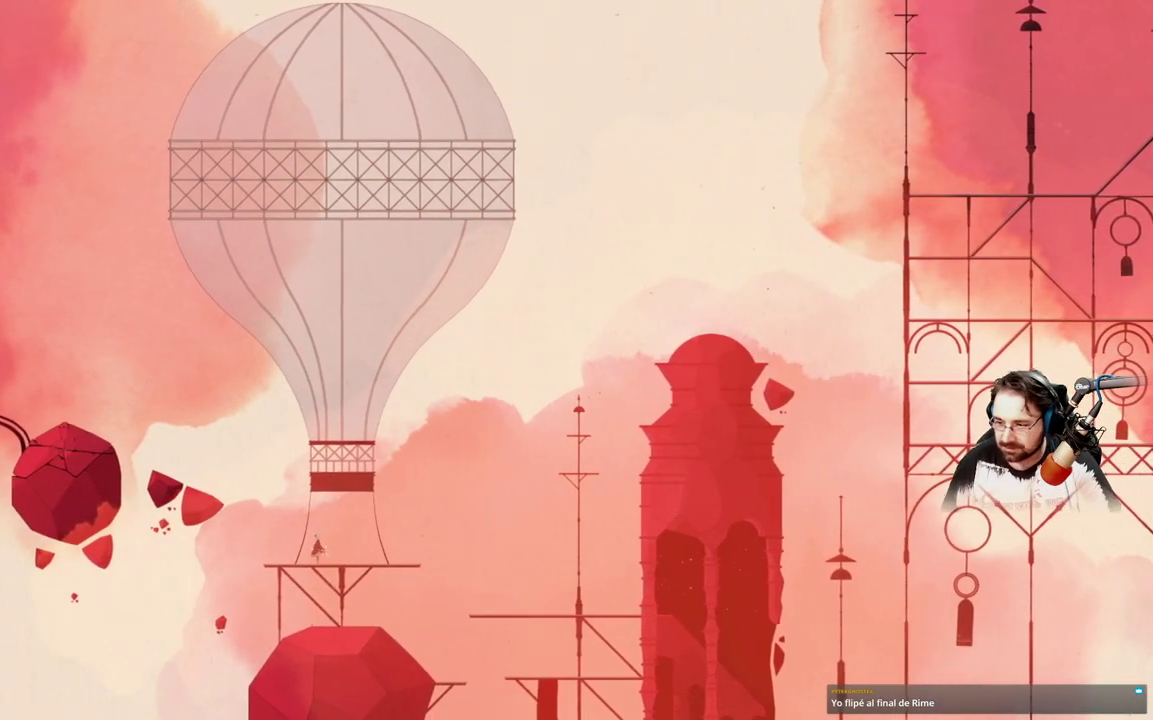
{"buttons": [], "left_stick": "center", "right_stick": "center", "events": []}